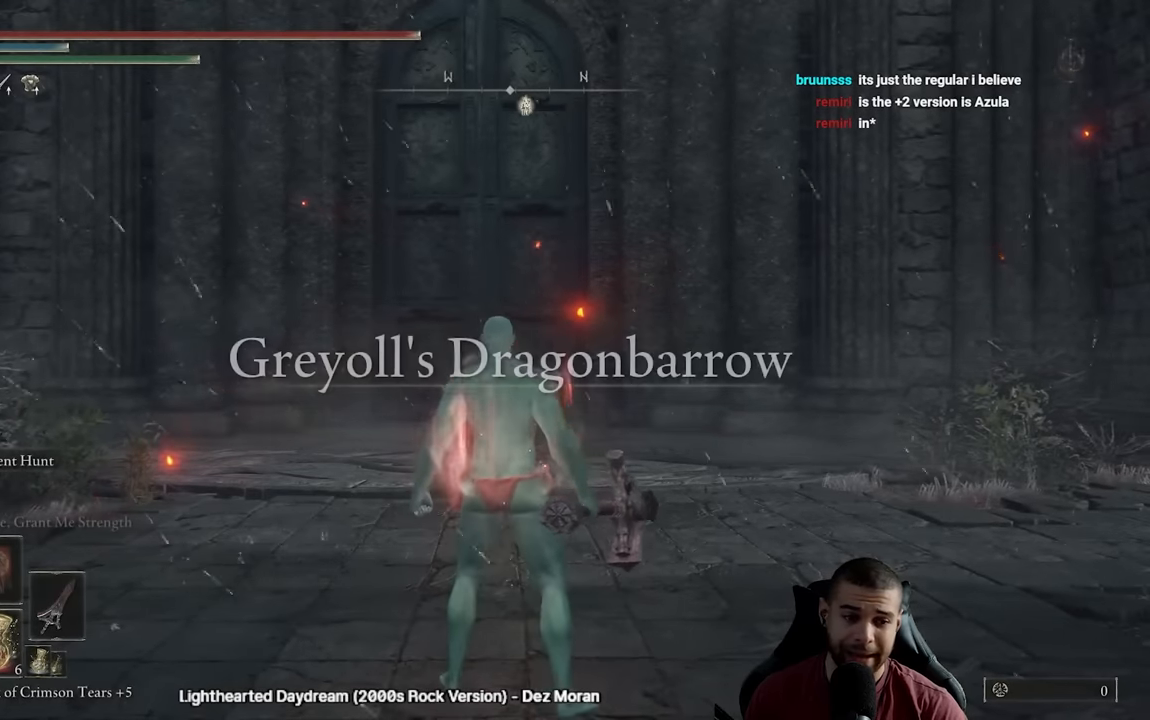
Gameplay with a controller (Xbox layout); each line is a JSON object with the inputs held at the frame after it. "events" lists button and stick changes between this image and that frame as [ms after this image, input, new state], when the widget could be followed in between.
{"buttons": ["B"], "left_stick": "up", "right_stick": "center", "events": [[283, "left_stick", "up"], [417, "B", "down"]]}
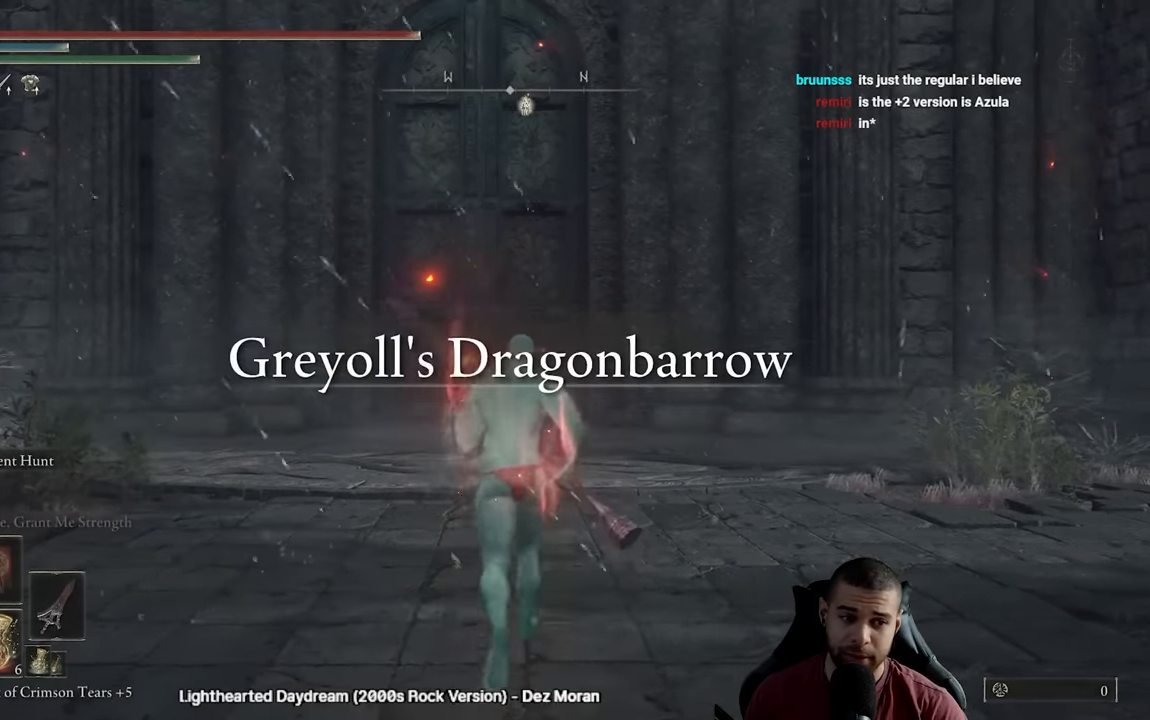
{"buttons": [], "left_stick": "up-right", "right_stick": "down-left", "events": [[283, "right_stick", "down"], [333, "left_stick", "up-right"], [333, "right_stick", "center"], [417, "B", "up"], [483, "right_stick", "down-left"]]}
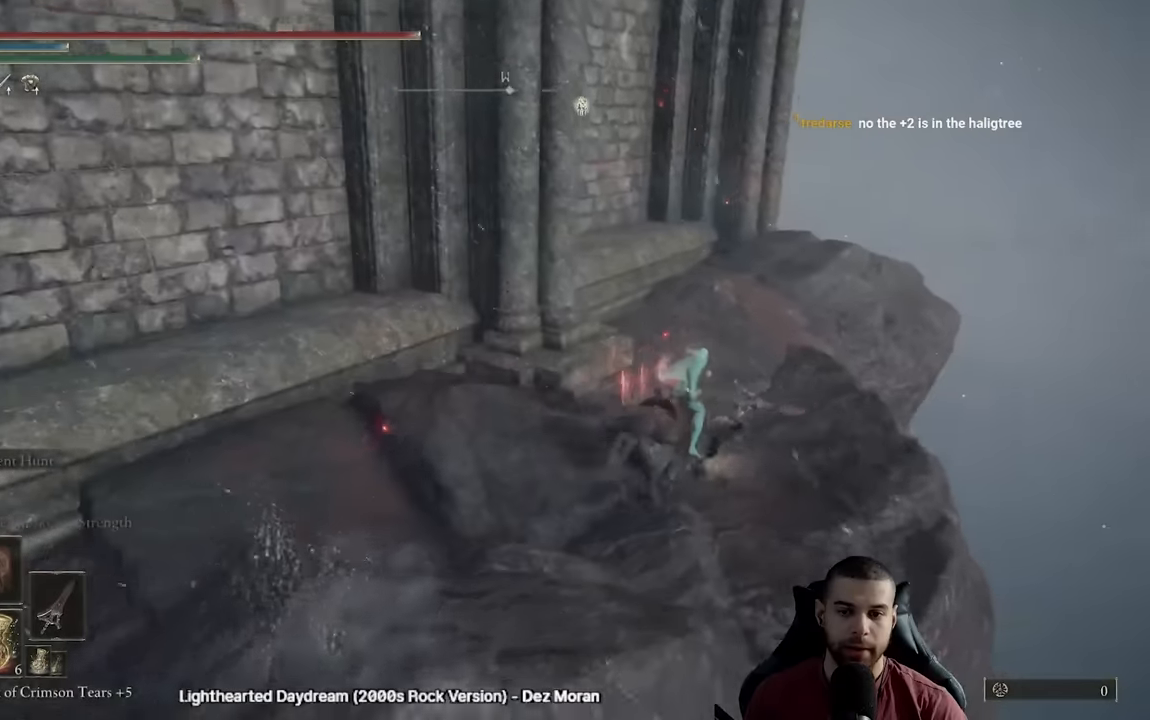
{"buttons": [], "left_stick": "up-right", "right_stick": "down-left", "events": [[167, "right_stick", "center"], [400, "right_stick", "down-left"]]}
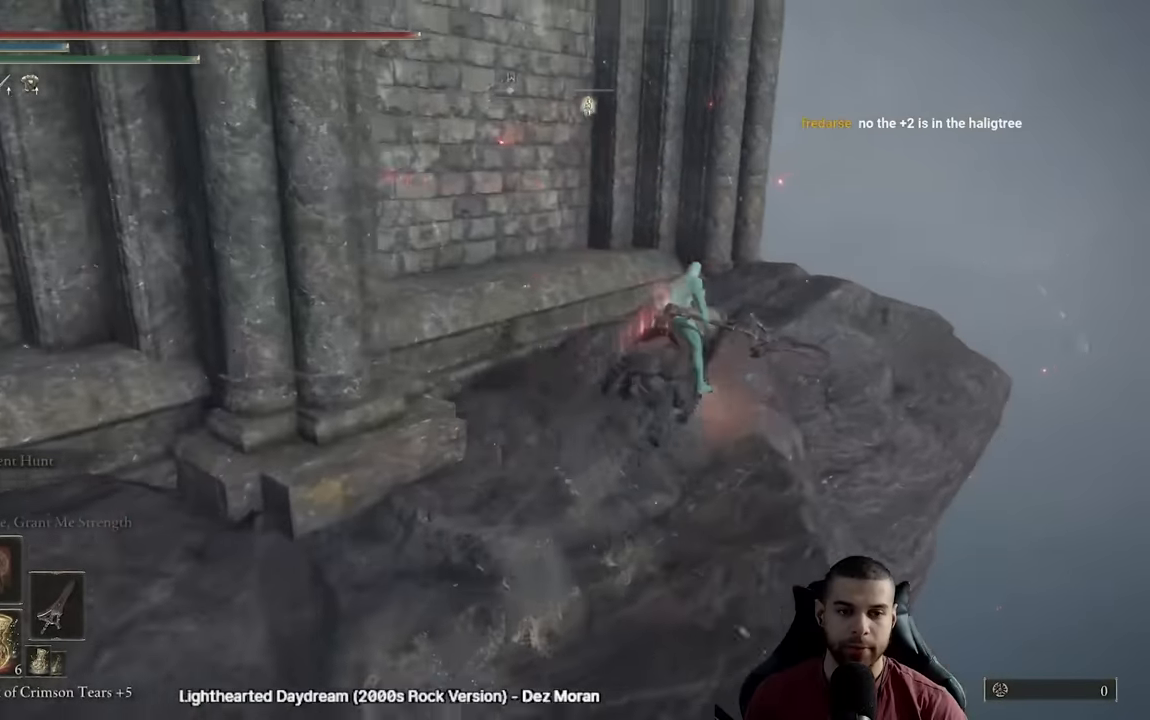
{"buttons": [], "left_stick": "up-right", "right_stick": "down-left", "events": [[150, "left_stick", "up"], [400, "left_stick", "up-right"]]}
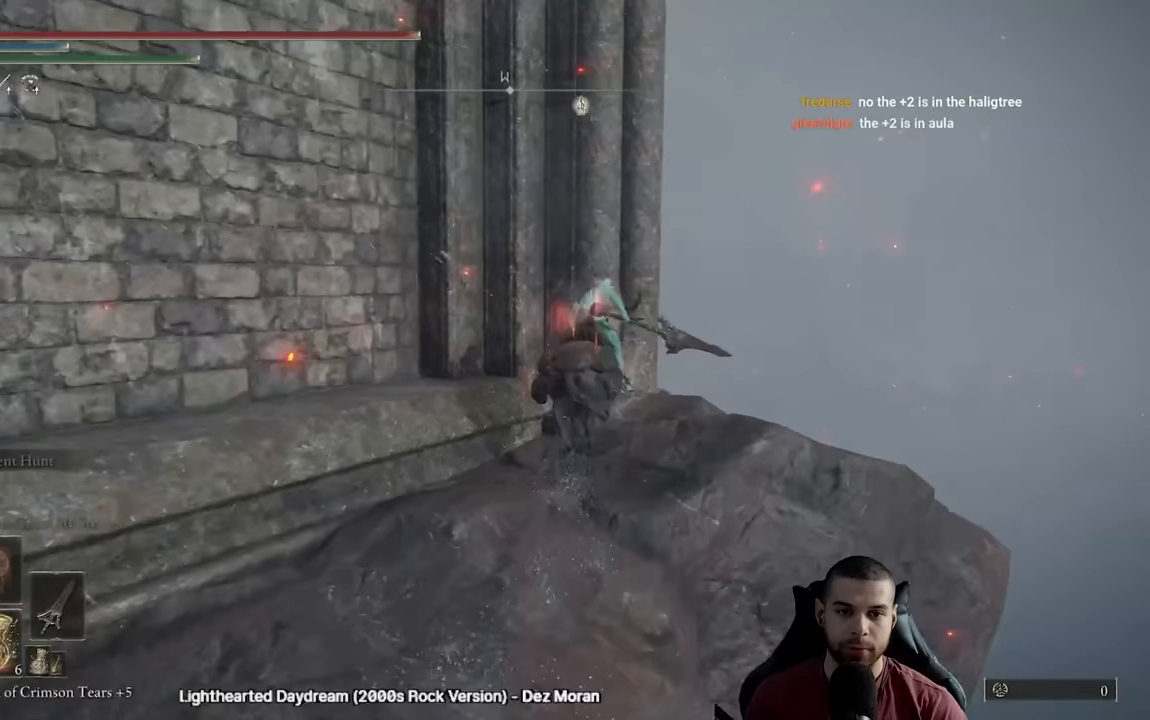
{"buttons": [], "left_stick": "center", "right_stick": "down-left", "events": [[83, "left_stick", "center"]]}
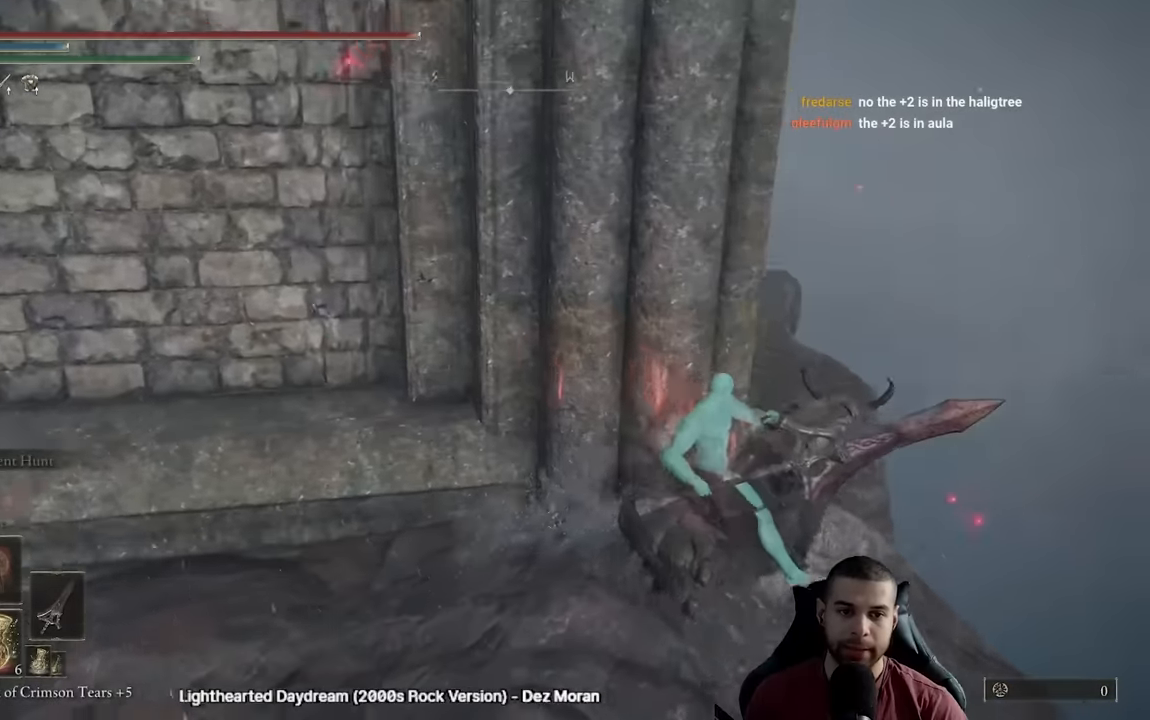
{"buttons": [], "left_stick": "up-right", "right_stick": "center", "events": [[117, "right_stick", "center"], [233, "right_stick", "down-left"], [317, "left_stick", "up-right"], [383, "right_stick", "center"]]}
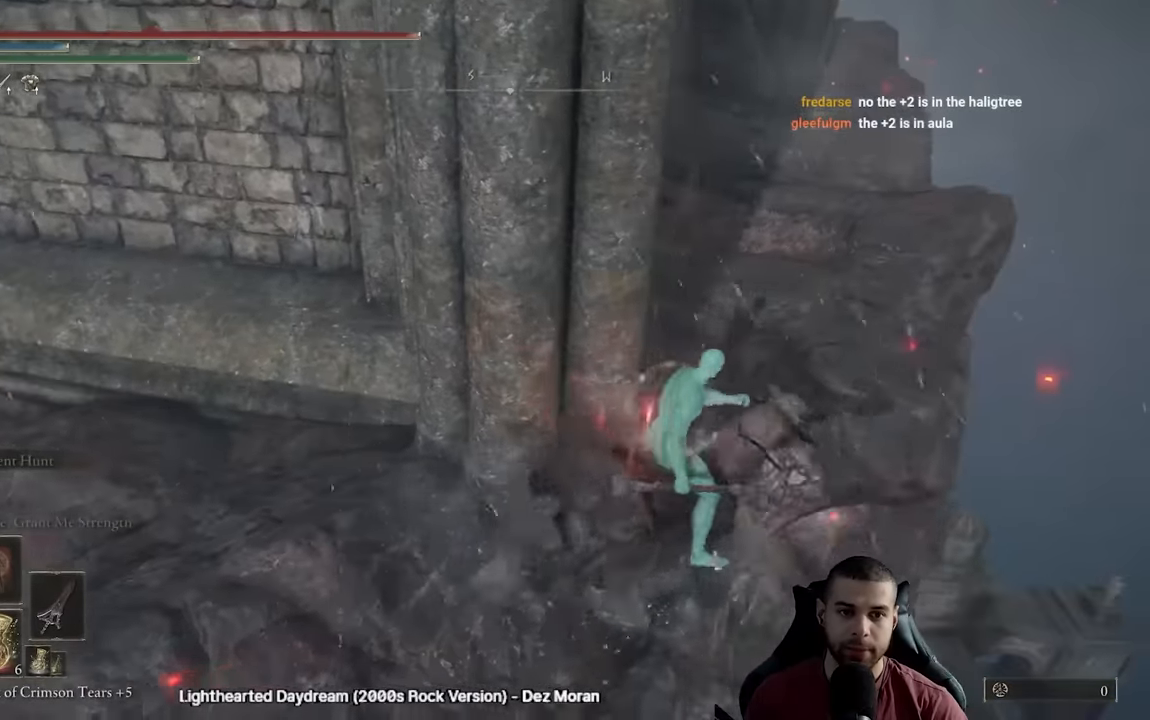
{"buttons": [], "left_stick": "up-right", "right_stick": "up-left", "events": [[100, "A", "down"], [150, "left_stick", "up"], [217, "A", "up"], [283, "right_stick", "left"], [383, "left_stick", "up-right"], [383, "right_stick", "up-left"]]}
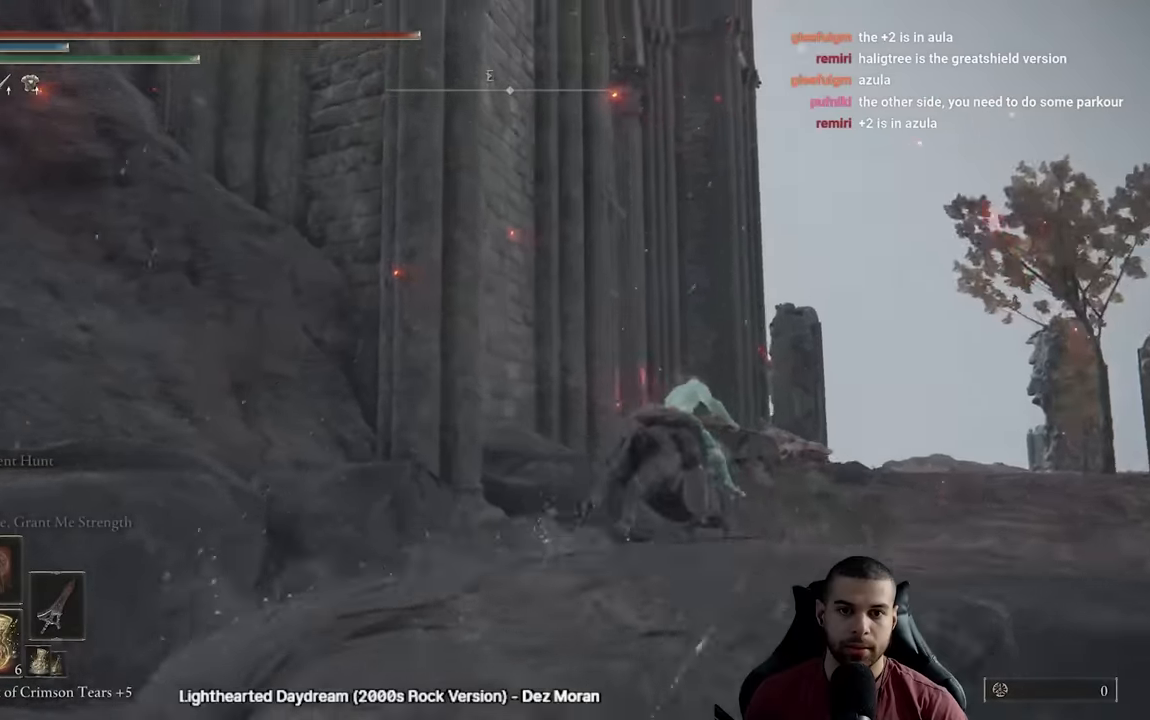
{"buttons": [], "left_stick": "center", "right_stick": "up-left", "events": [[133, "left_stick", "center"]]}
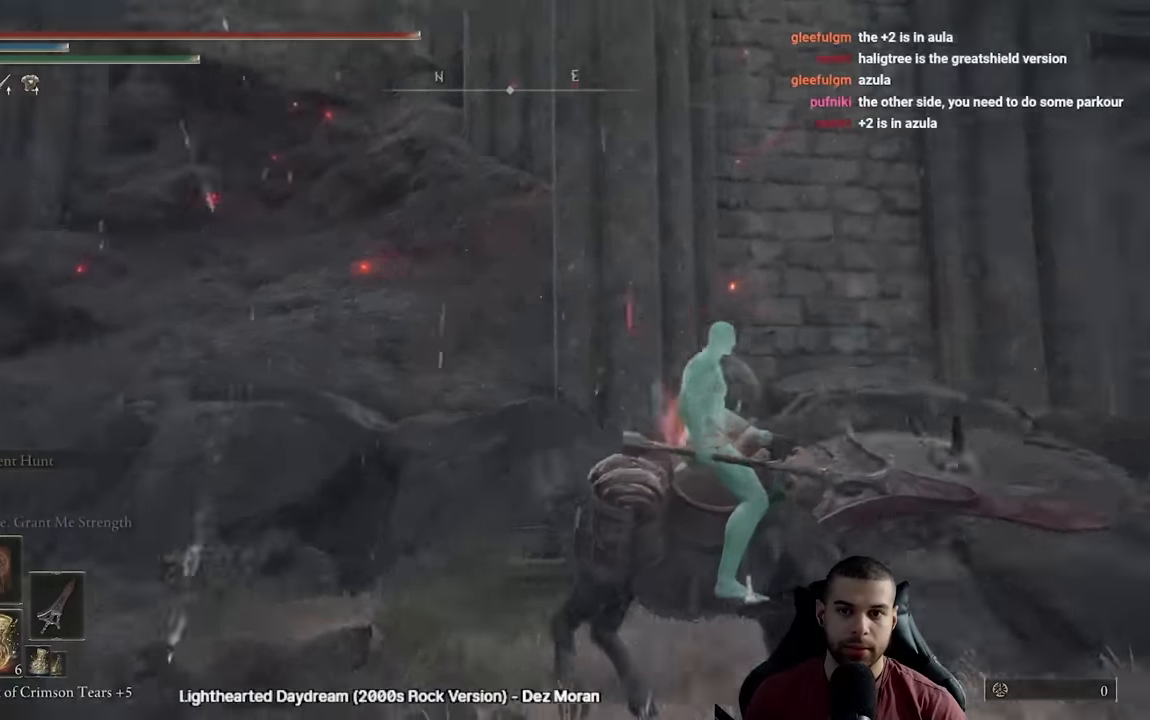
{"buttons": [], "left_stick": "center", "right_stick": "center", "events": [[133, "right_stick", "up"], [300, "right_stick", "center"]]}
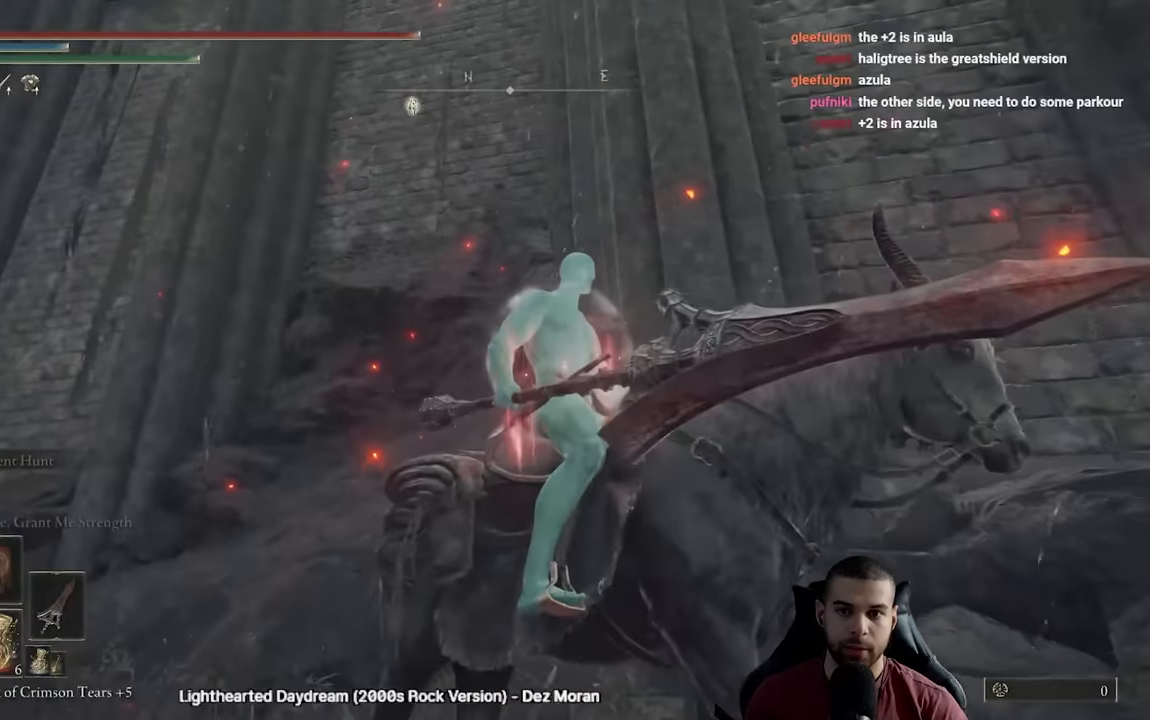
{"buttons": [], "left_stick": "right", "right_stick": "center", "events": [[83, "right_stick", "up"], [117, "left_stick", "right"], [300, "right_stick", "center"]]}
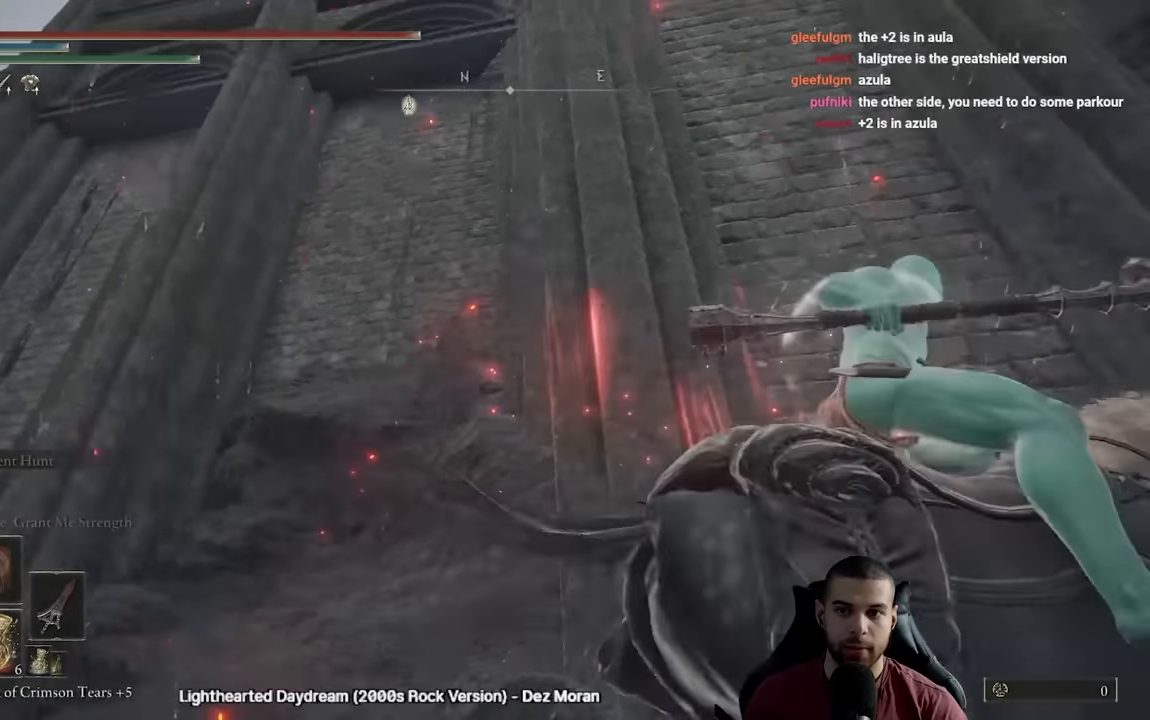
{"buttons": ["B"], "left_stick": "up", "right_stick": "center", "events": [[33, "right_stick", "up-right"], [317, "right_stick", "center"], [383, "left_stick", "up"], [433, "B", "down"]]}
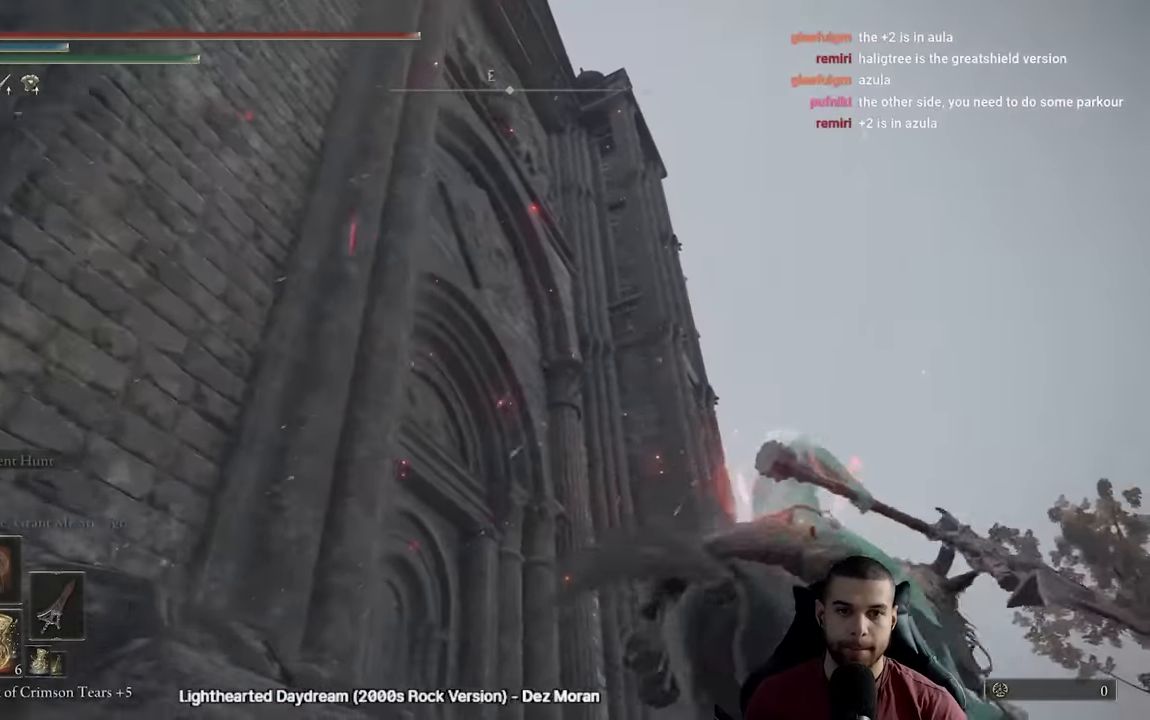
{"buttons": [], "left_stick": "up", "right_stick": "center", "events": [[17, "B", "up"], [83, "left_stick", "up-left"], [233, "left_stick", "up"], [233, "right_stick", "down"], [400, "right_stick", "center"]]}
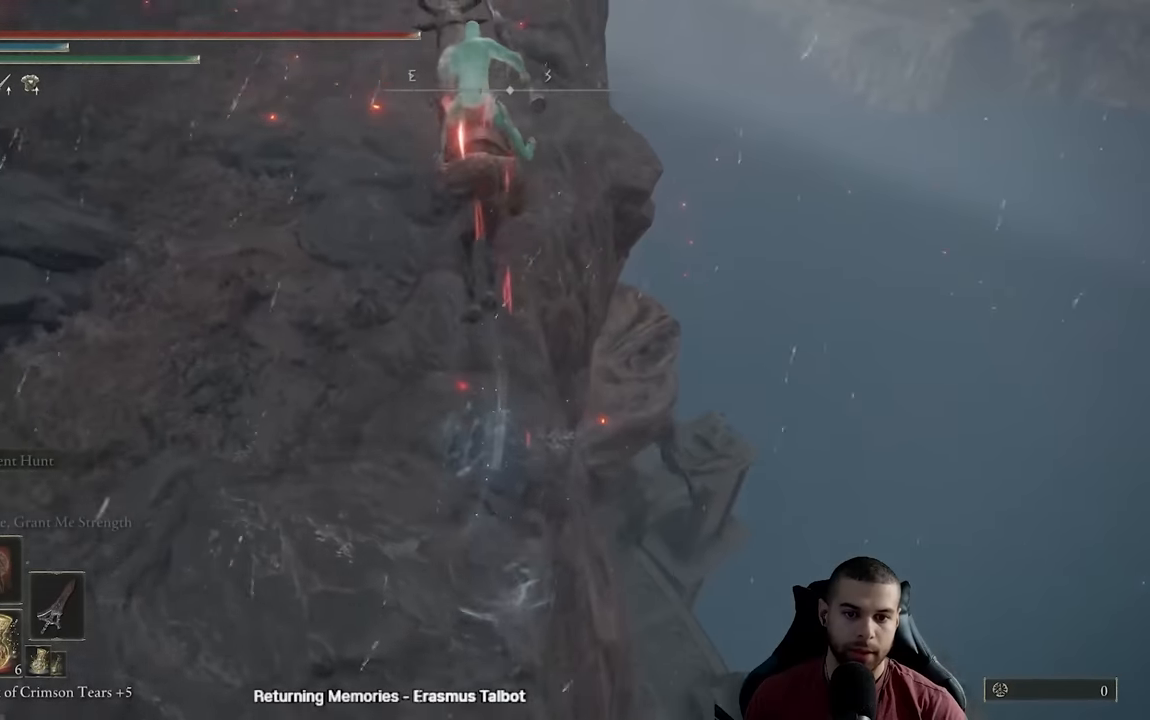
{"buttons": [], "left_stick": "up", "right_stick": "center", "events": [[417, "B", "down"], [500, "B", "up"]]}
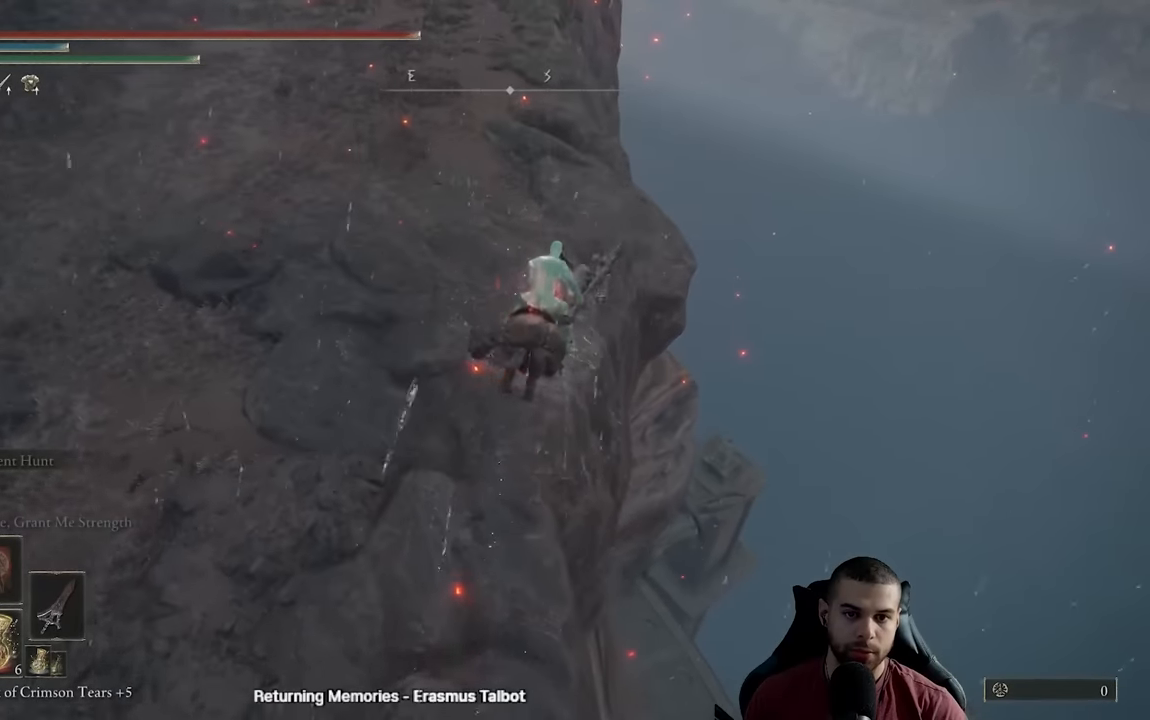
{"buttons": [], "left_stick": "up", "right_stick": "down", "events": [[83, "B", "down"], [167, "B", "up"], [300, "right_stick", "down"]]}
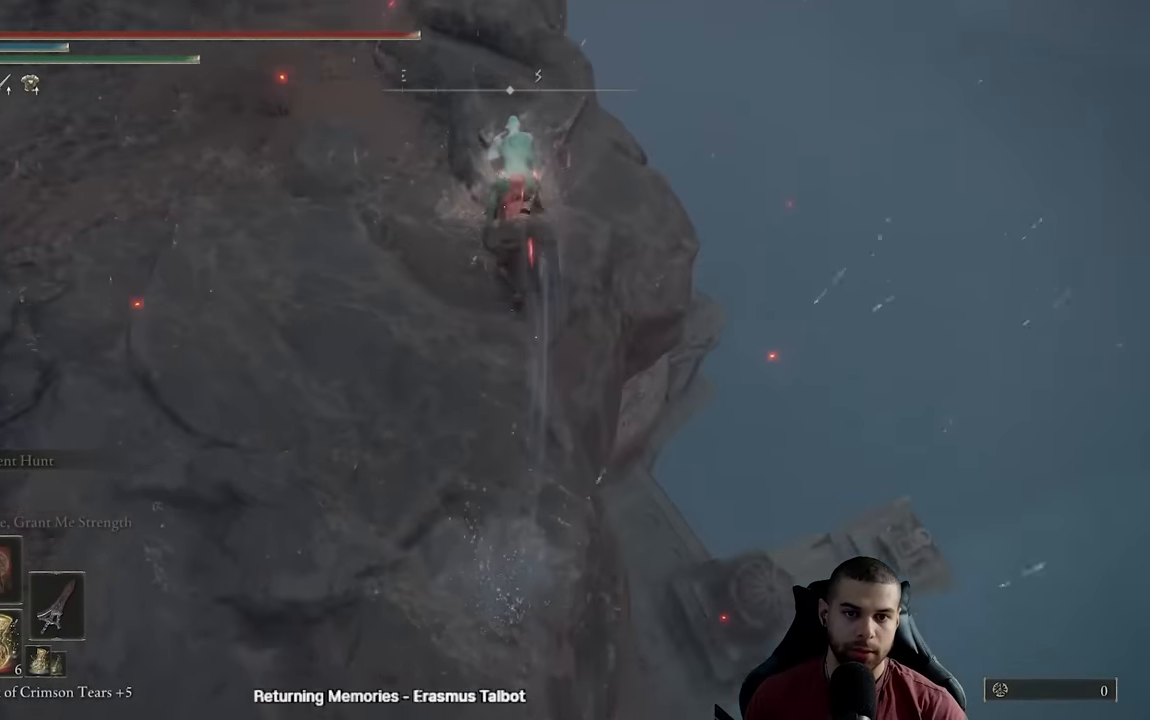
{"buttons": [], "left_stick": "down-left", "right_stick": "left", "events": [[17, "right_stick", "center"], [167, "right_stick", "down"], [183, "left_stick", "center"], [300, "left_stick", "down-left"], [300, "right_stick", "center"], [483, "right_stick", "left"]]}
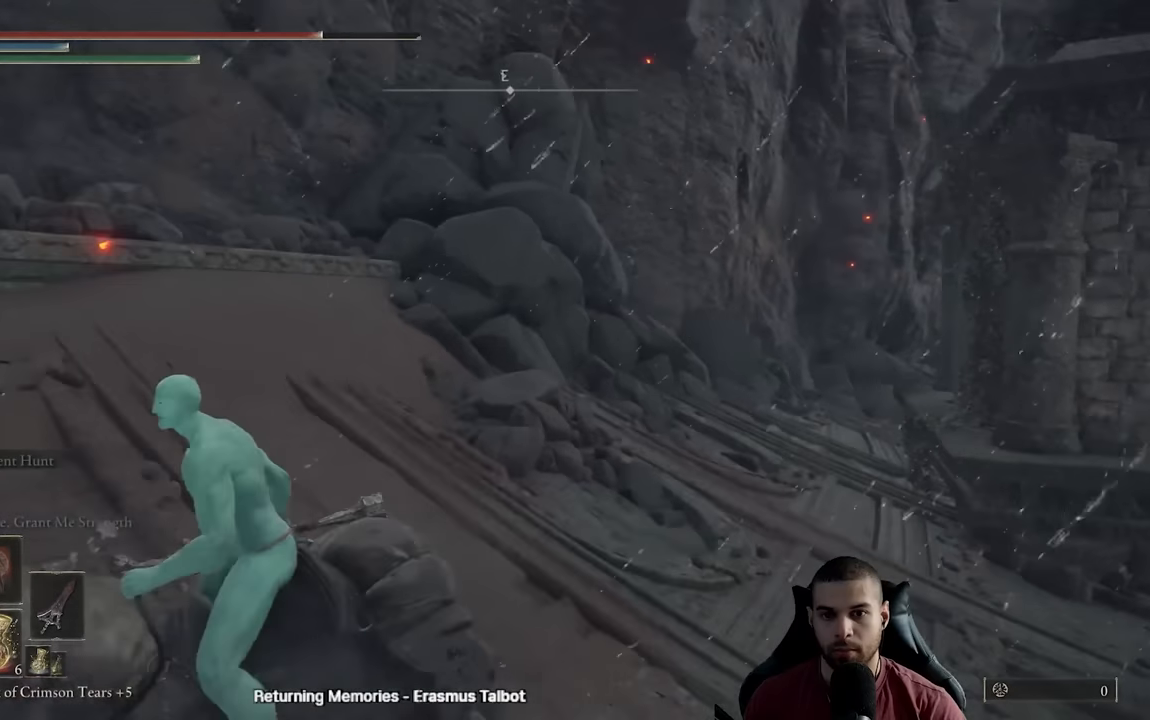
{"buttons": [], "left_stick": "up-left", "right_stick": "center", "events": [[233, "left_stick", "left"], [383, "right_stick", "down-left"], [400, "left_stick", "up-left"], [483, "right_stick", "center"]]}
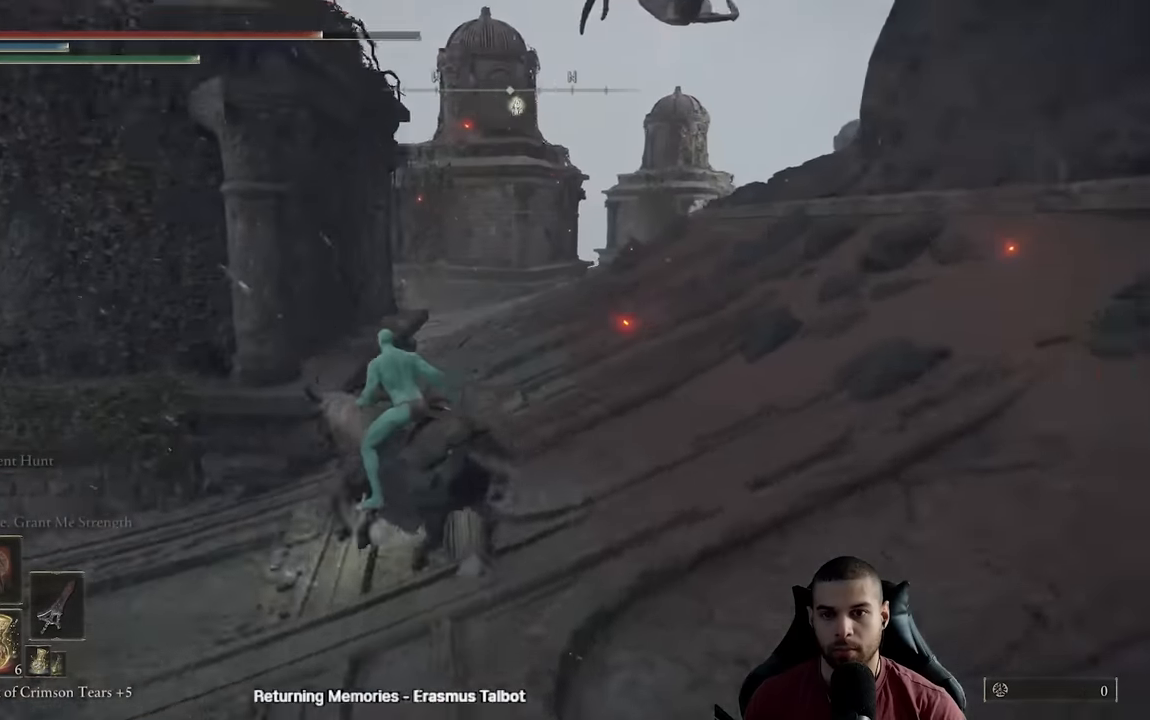
{"buttons": [], "left_stick": "up-right", "right_stick": "right", "events": [[83, "B", "down"], [167, "B", "up"], [217, "B", "down"], [300, "B", "up"], [367, "left_stick", "up-right"], [450, "right_stick", "right"]]}
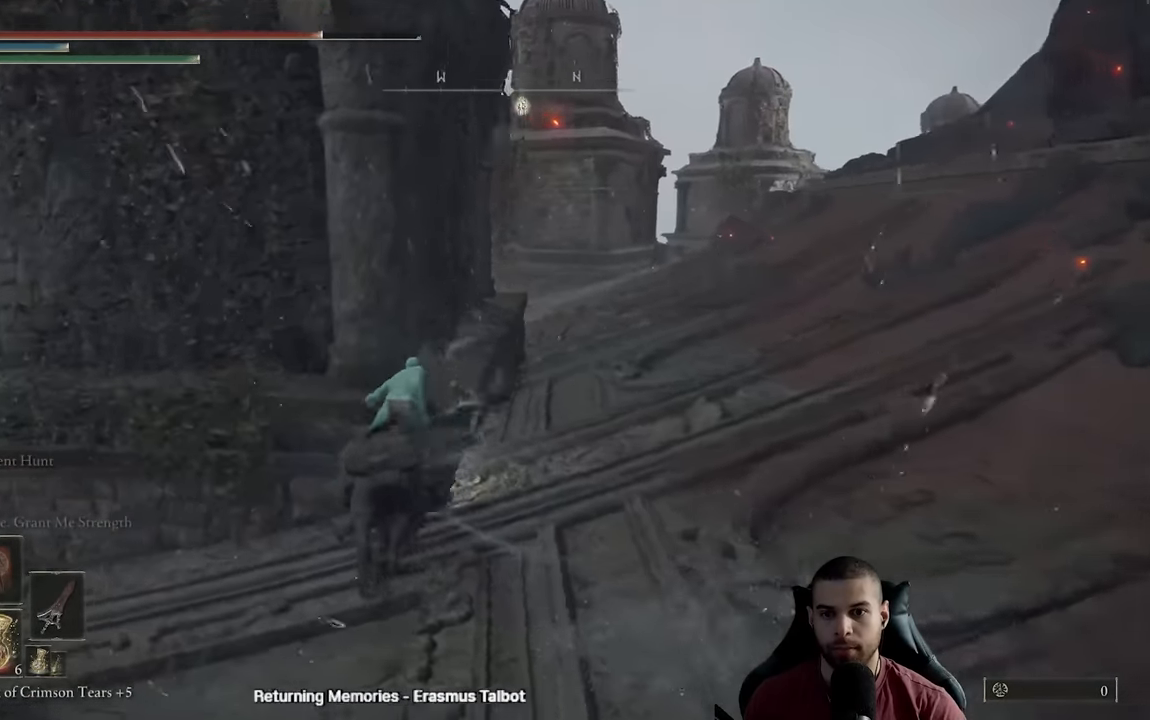
{"buttons": [], "left_stick": "up-right", "right_stick": "center", "events": [[67, "left_stick", "right"], [83, "right_stick", "center"], [433, "left_stick", "up-right"]]}
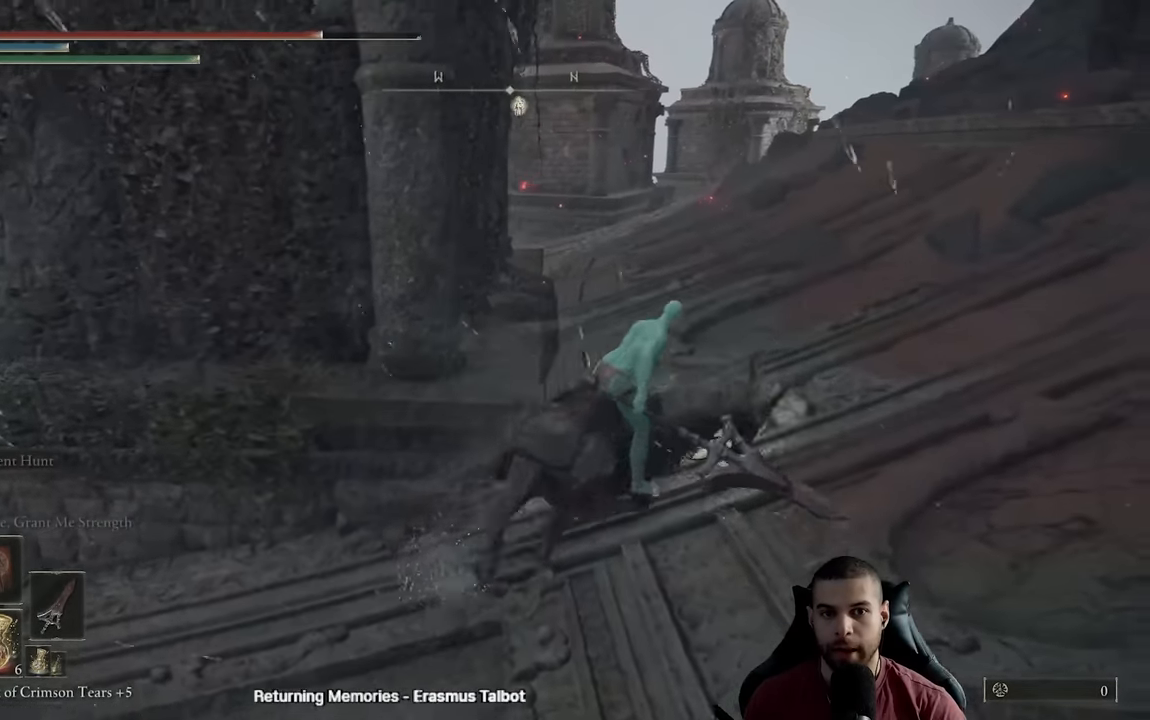
{"buttons": [], "left_stick": "up", "right_stick": "center", "events": [[50, "B", "down"], [50, "left_stick", "up"], [117, "B", "up"], [200, "B", "down"], [283, "B", "up"], [367, "B", "down"], [433, "B", "up"]]}
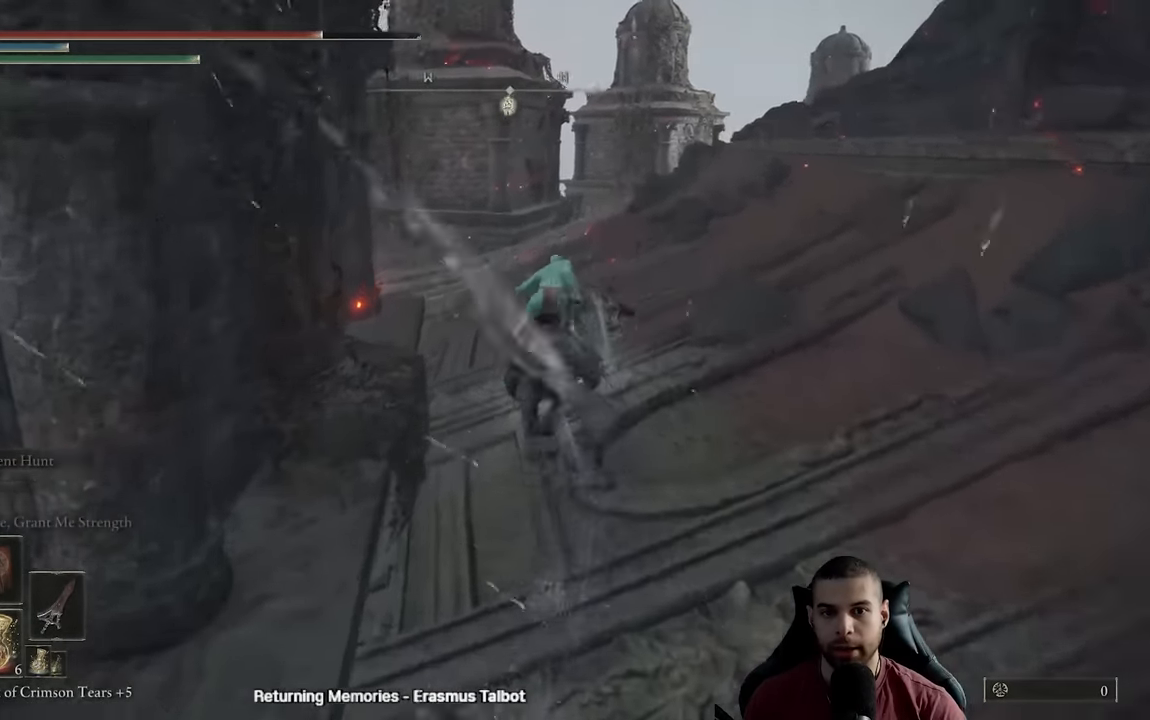
{"buttons": [], "left_stick": "up", "right_stick": "center", "events": [[17, "right_stick", "left"], [167, "right_stick", "center"]]}
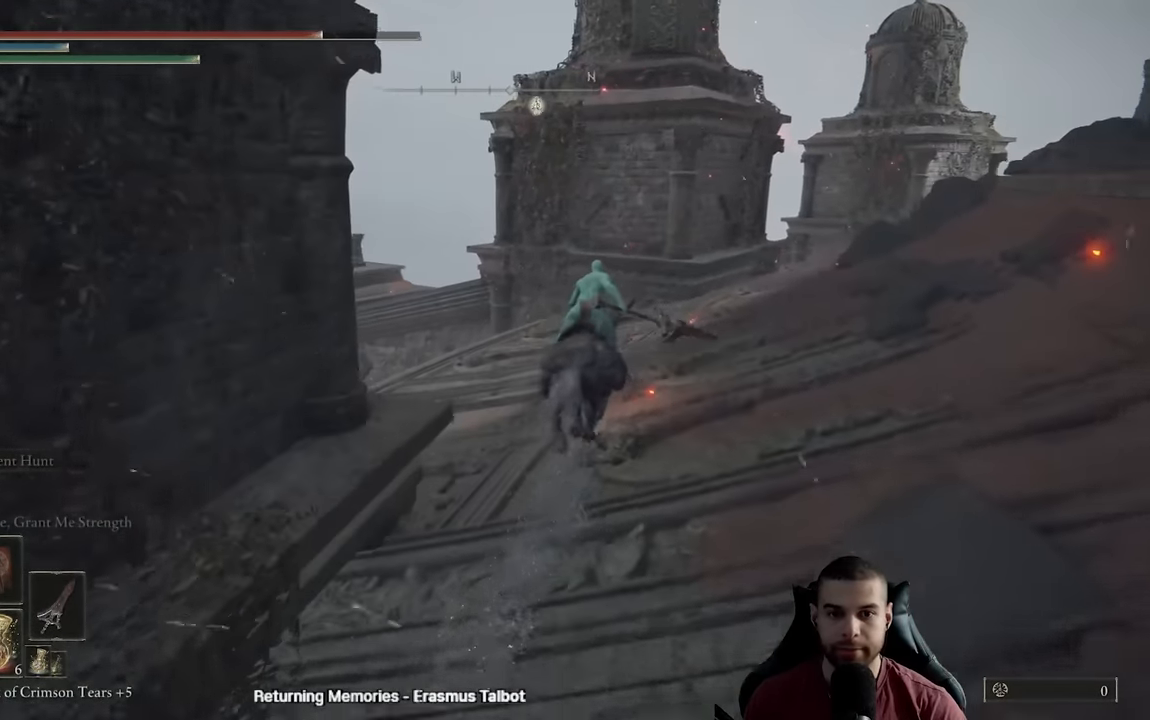
{"buttons": [], "left_stick": "up", "right_stick": "center", "events": [[367, "right_stick", "down-left"], [500, "right_stick", "center"]]}
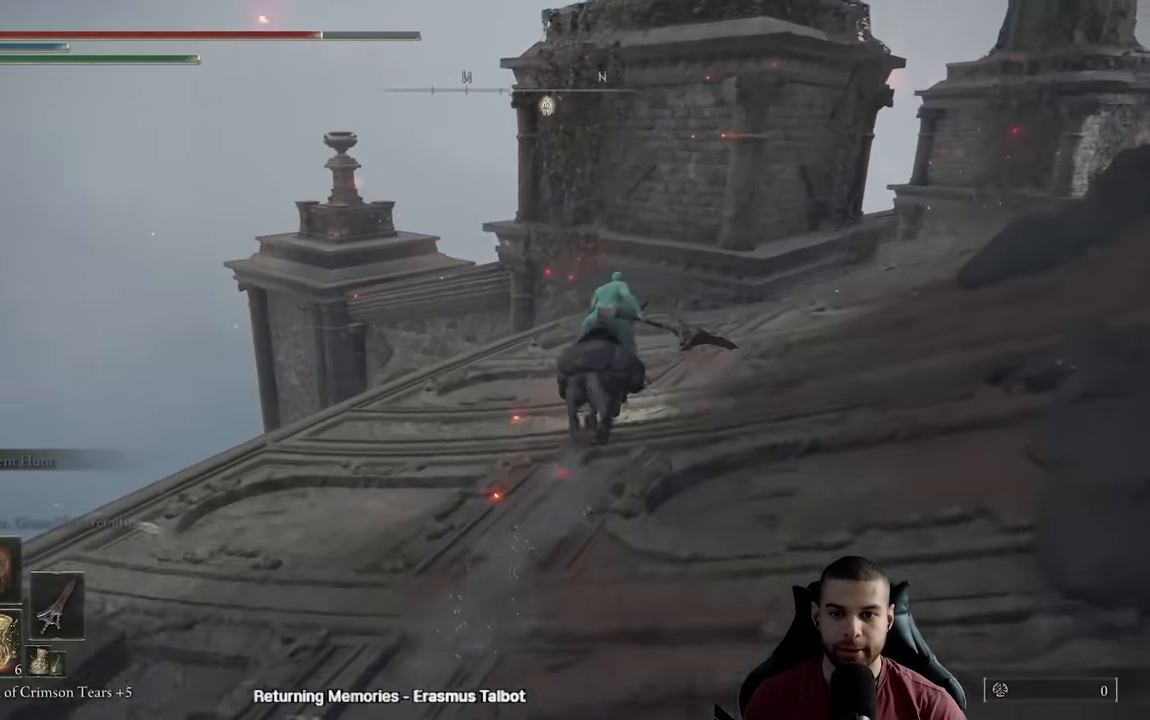
{"buttons": [], "left_stick": "up", "right_stick": "right", "events": [[300, "right_stick", "right"]]}
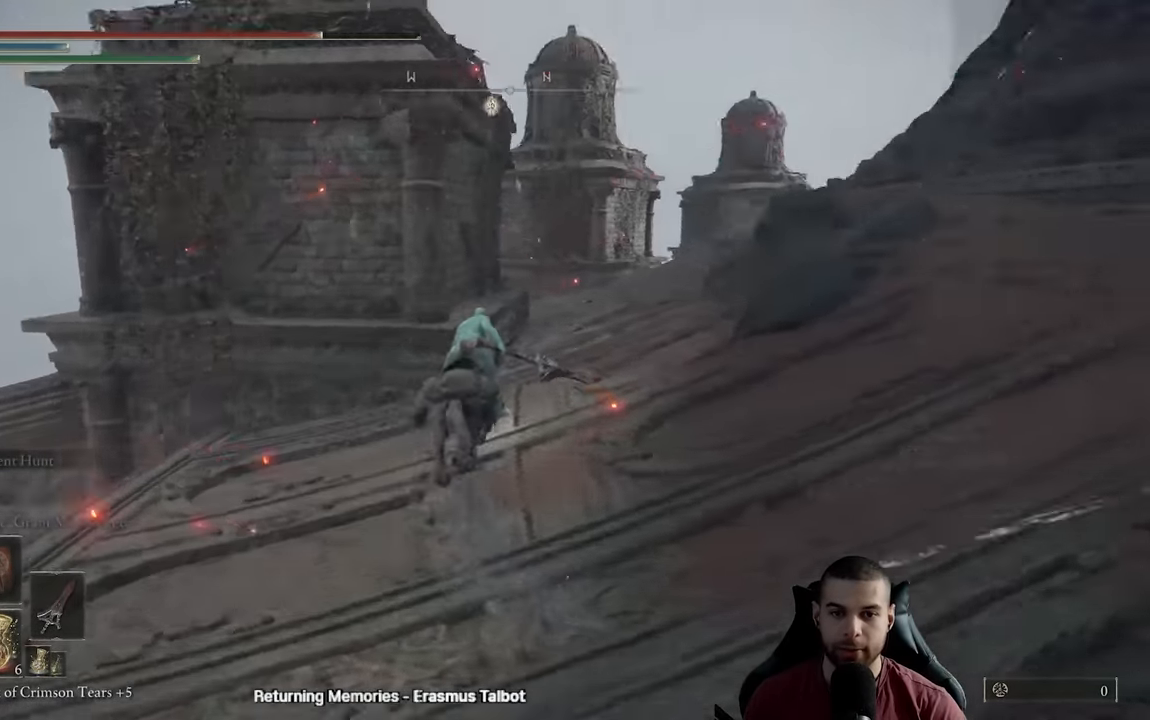
{"buttons": ["B"], "left_stick": "up-left", "right_stick": "center", "events": [[200, "right_stick", "center"], [283, "B", "down"], [350, "B", "up"], [450, "B", "down"], [483, "left_stick", "up-left"]]}
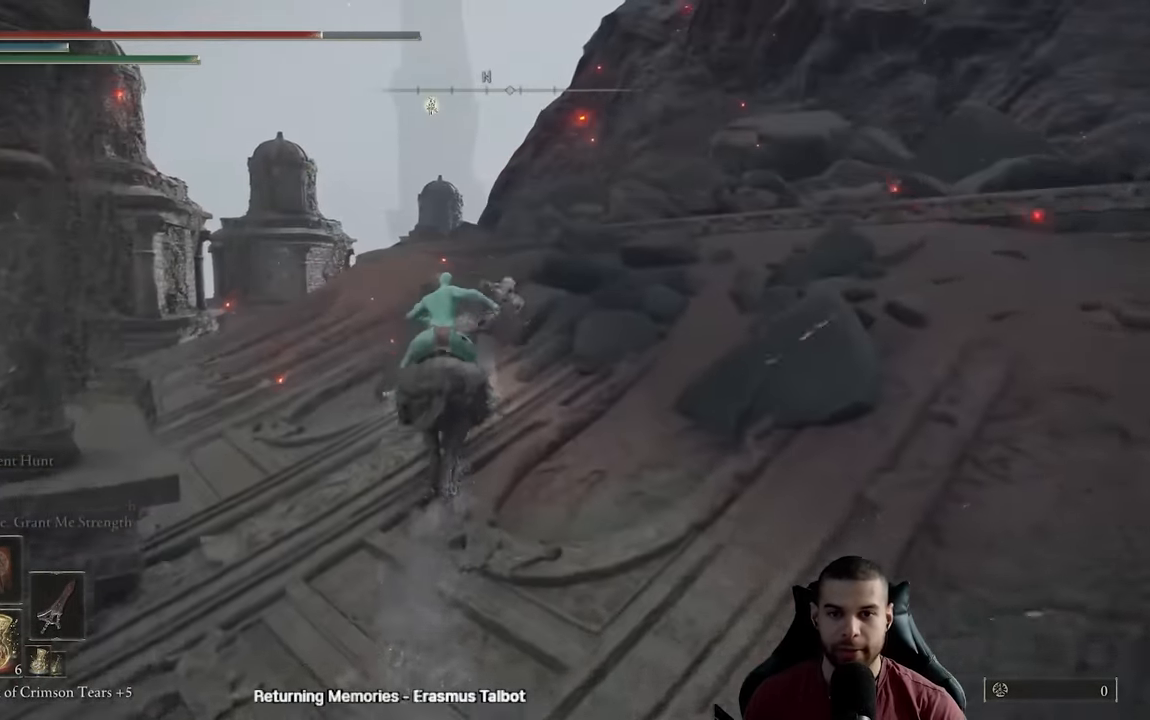
{"buttons": ["B"], "left_stick": "up", "right_stick": "center", "events": [[33, "B", "up"], [117, "right_stick", "down-left"], [283, "right_stick", "center"], [417, "left_stick", "up"], [467, "B", "down"]]}
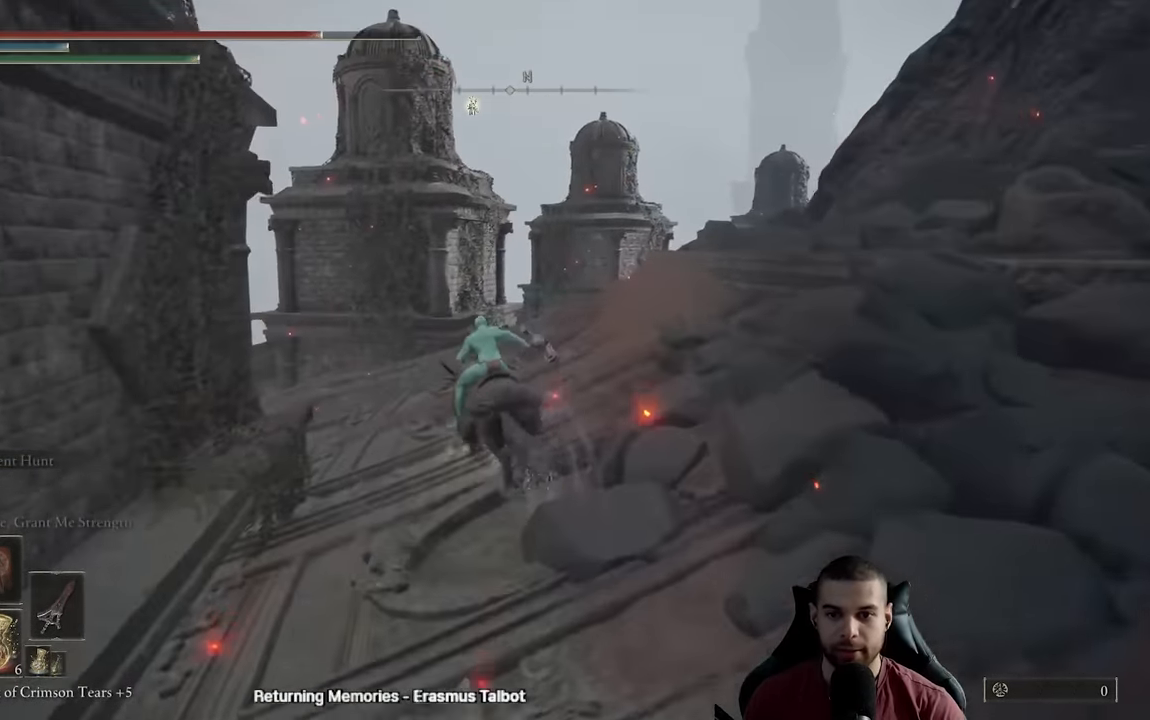
{"buttons": ["B"], "left_stick": "up", "right_stick": "down", "events": [[17, "B", "up"], [117, "B", "down"], [200, "B", "up"], [283, "right_stick", "down"], [350, "B", "down"], [350, "right_stick", "center"], [500, "right_stick", "down"]]}
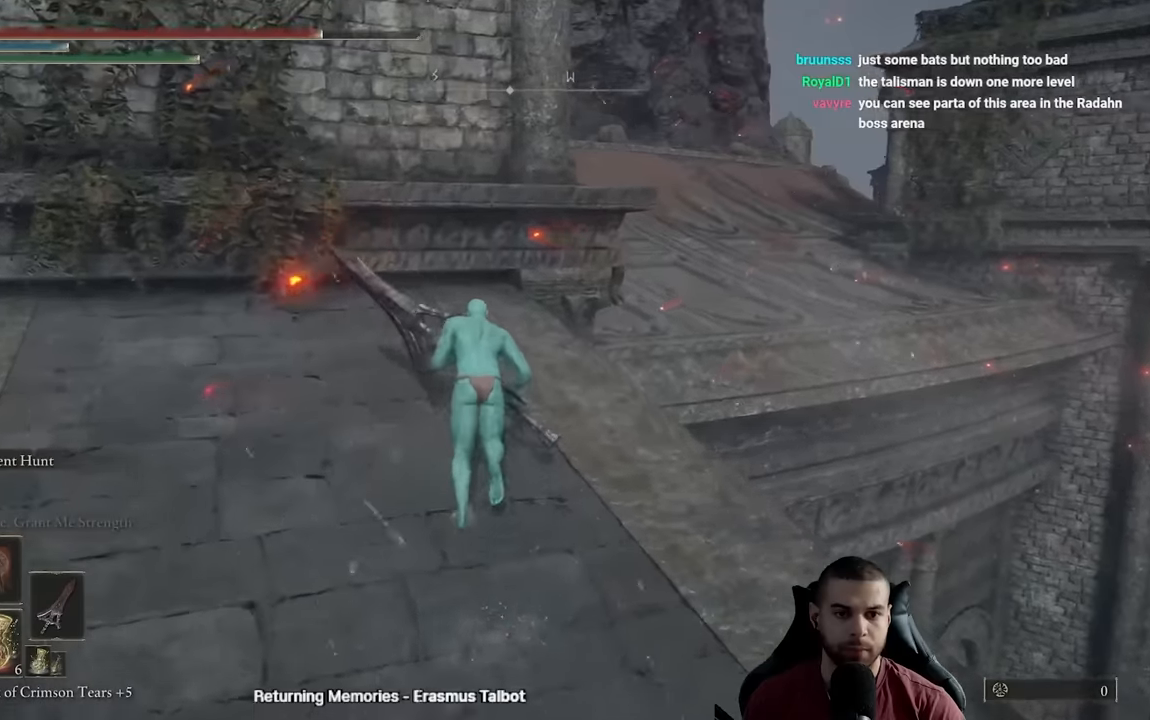
{"buttons": [], "left_stick": "left", "right_stick": "down-right", "events": [[100, "left_stick", "up-right"], [250, "left_stick", "up-left"], [250, "right_stick", "center"], [334, "B", "up"], [400, "left_stick", "left"], [500, "right_stick", "down-right"]]}
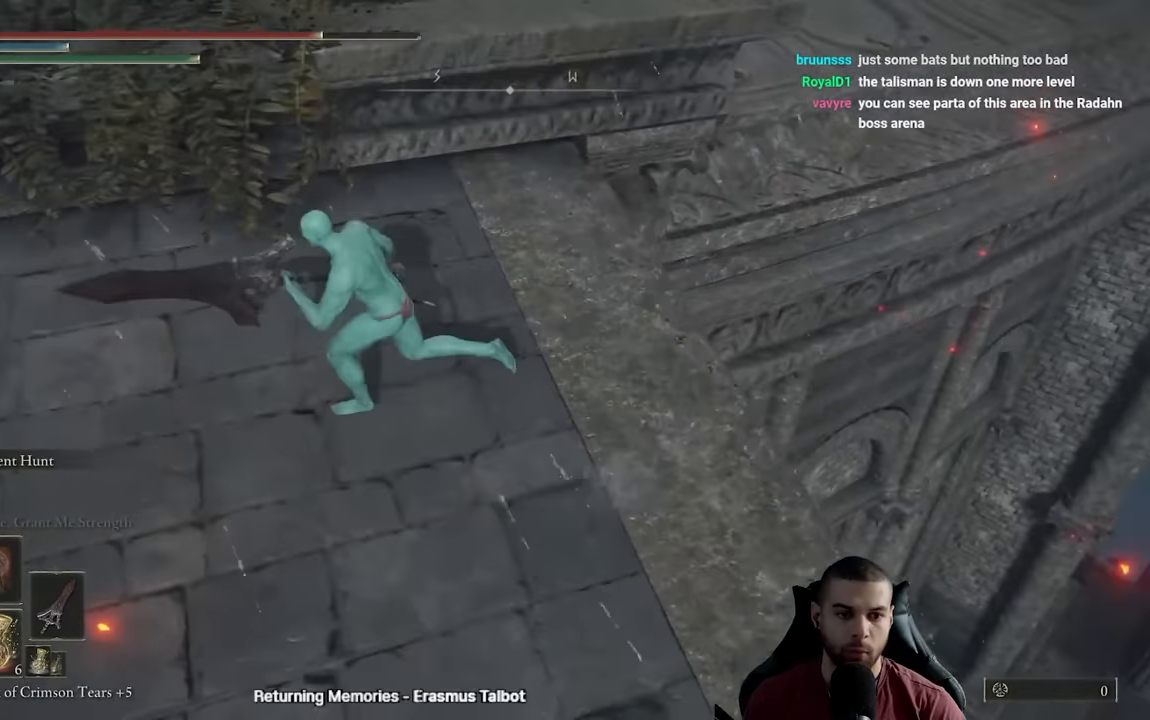
{"buttons": [], "left_stick": "center", "right_stick": "down-left", "events": [[50, "left_stick", "down"], [150, "left_stick", "right"], [234, "left_stick", "up-right"], [250, "right_stick", "center"], [400, "right_stick", "down-left"], [417, "left_stick", "center"]]}
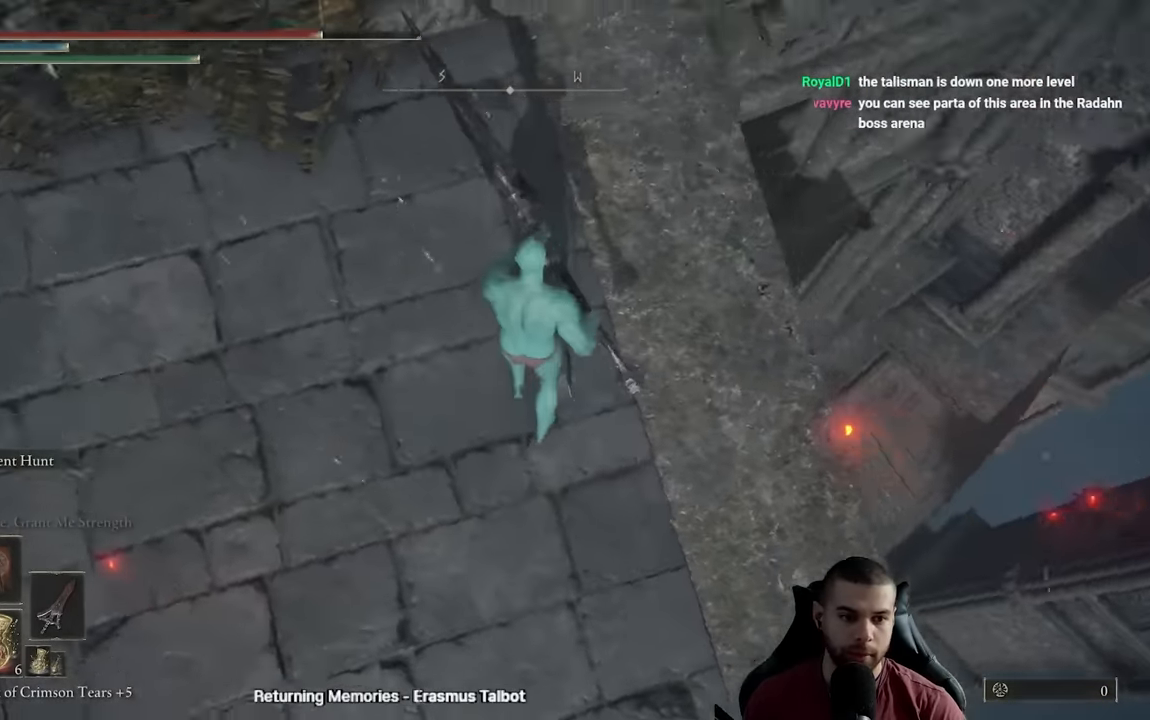
{"buttons": [], "left_stick": "down-right", "right_stick": "down-left", "events": [[84, "left_stick", "right"], [234, "right_stick", "center"], [284, "left_stick", "center"], [350, "right_stick", "left"], [417, "right_stick", "down-left"], [500, "left_stick", "down-right"]]}
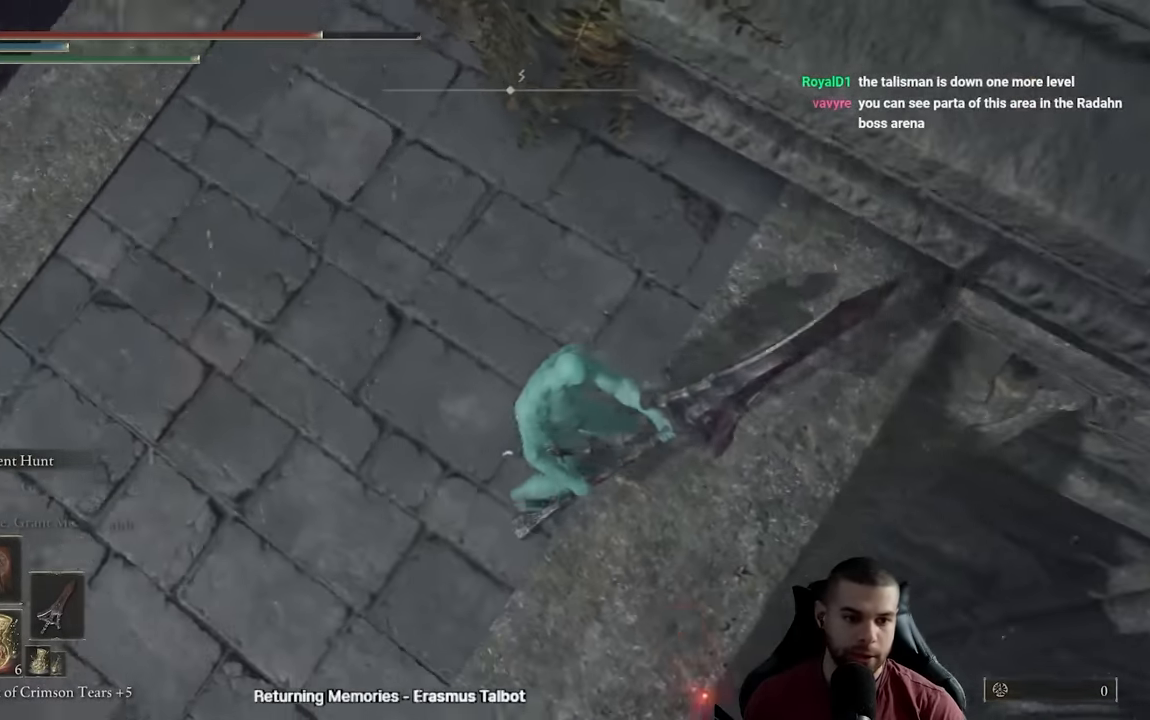
{"buttons": [], "left_stick": "left", "right_stick": "up-left", "events": [[17, "right_stick", "center"], [184, "left_stick", "down"], [284, "left_stick", "left"], [300, "right_stick", "up-left"]]}